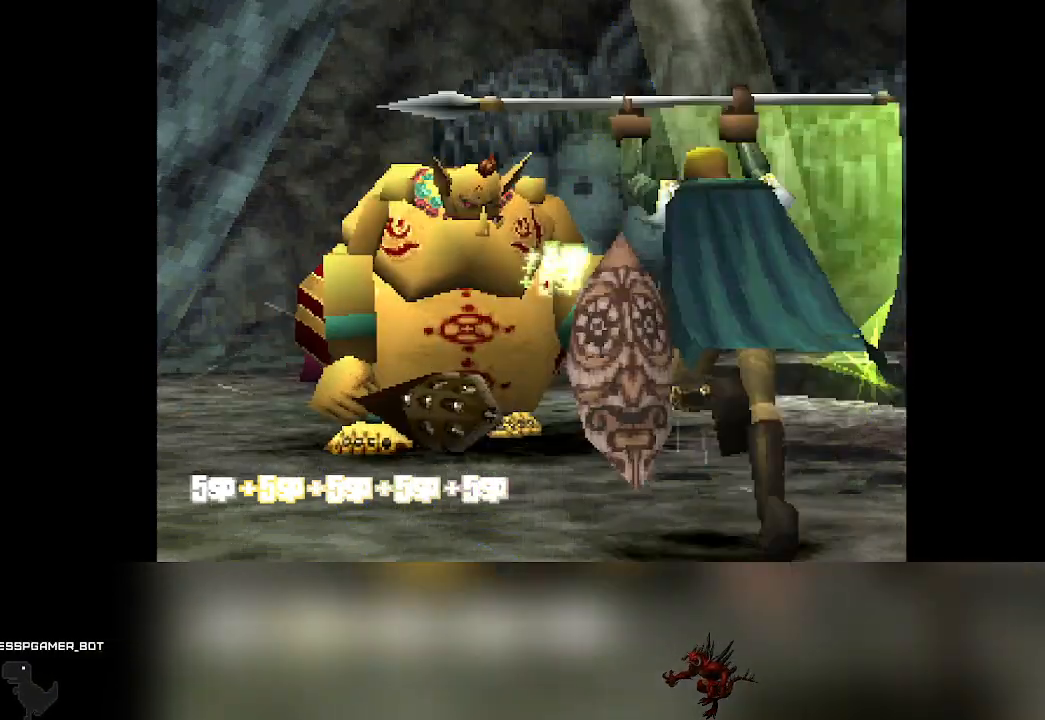
Gameplay with a controller (PlayStation layout); each line is a JSON object with the inputs held at the frame after it. "events" lists button and stick changes between this image and that frame as [ms after this image, input, new state], when the widget could be followed in between. Not read: L3 R3 right_stick.
{"buttons": [], "left_stick": "center", "events": [[33, "CROSS", "up"]]}
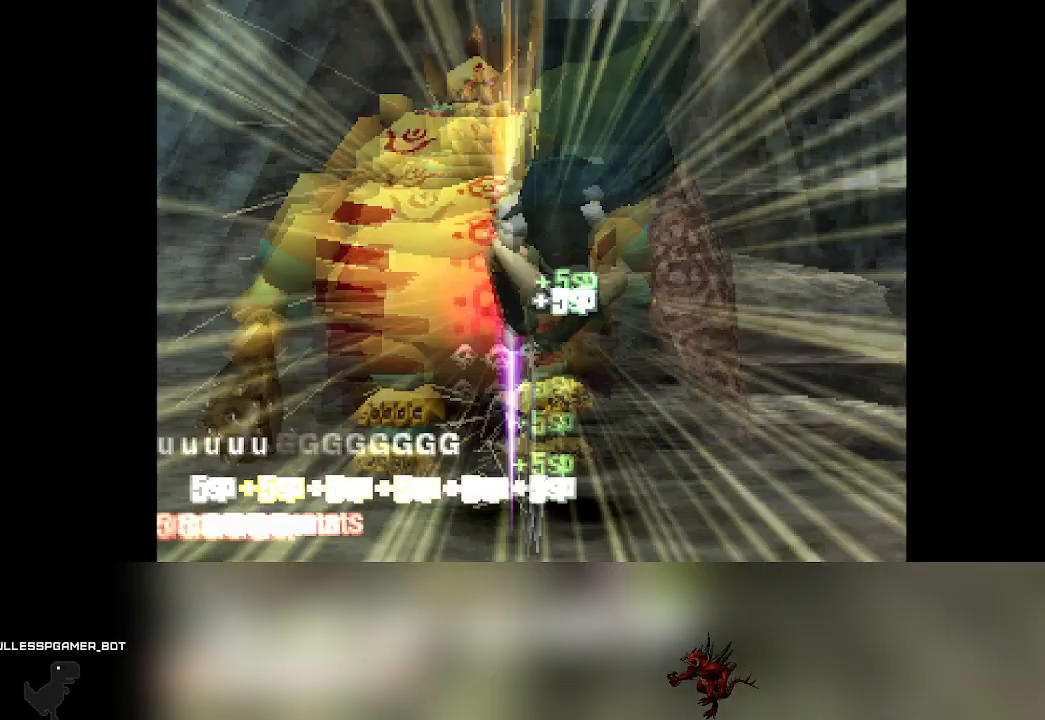
{"buttons": [], "left_stick": "center", "events": []}
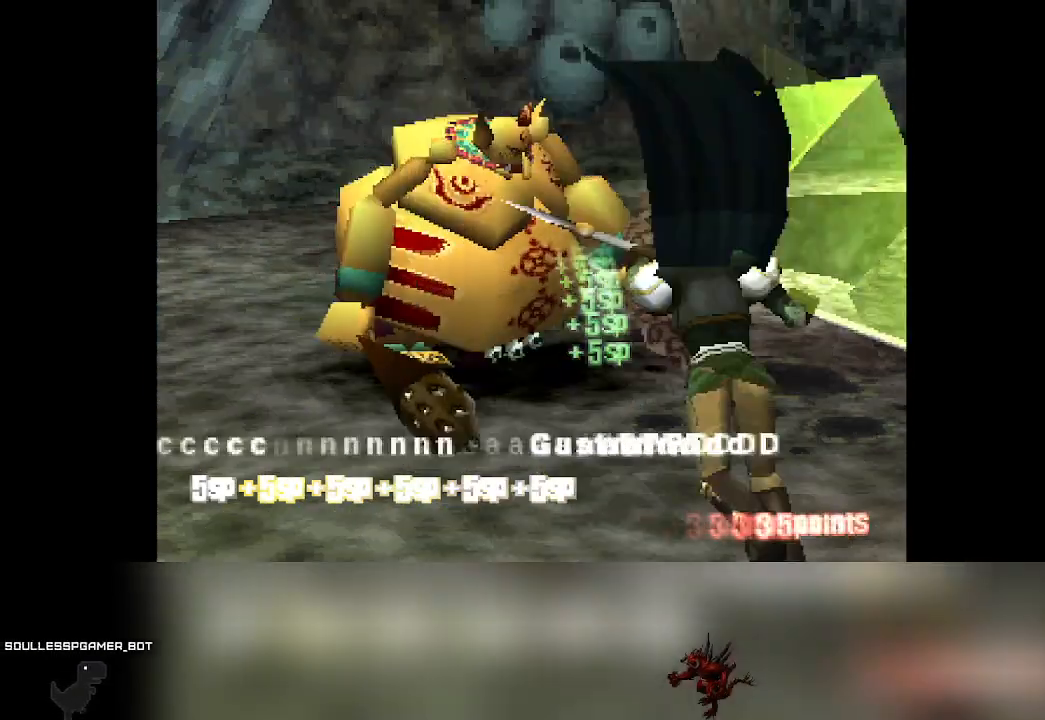
{"buttons": [], "left_stick": "center", "events": []}
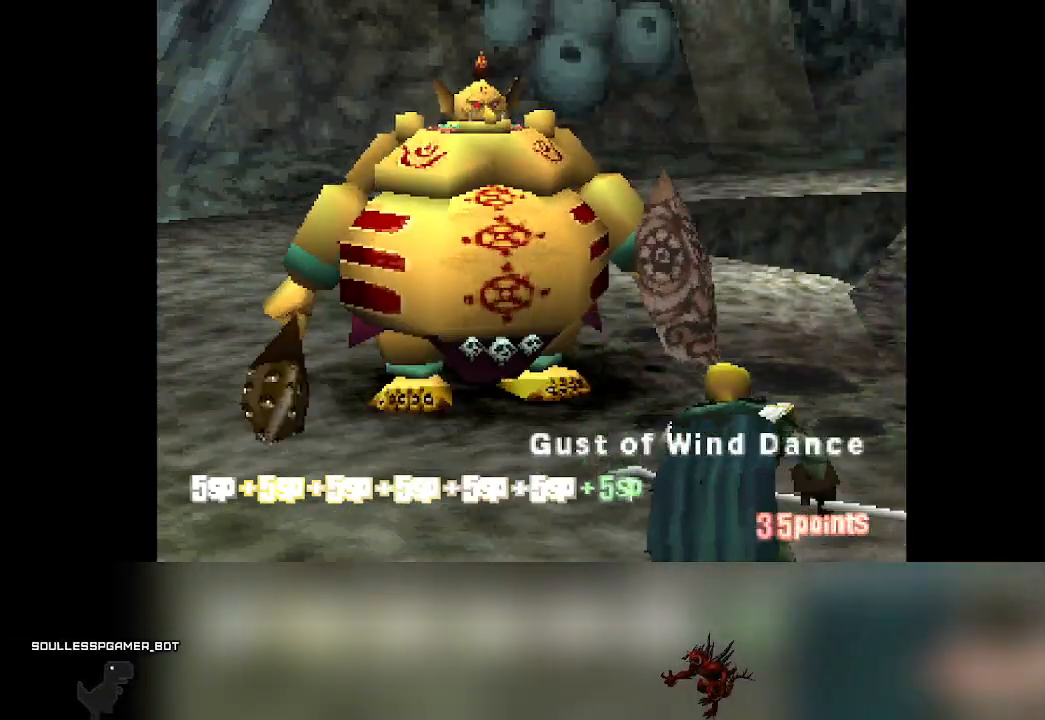
{"buttons": [], "left_stick": "center", "events": []}
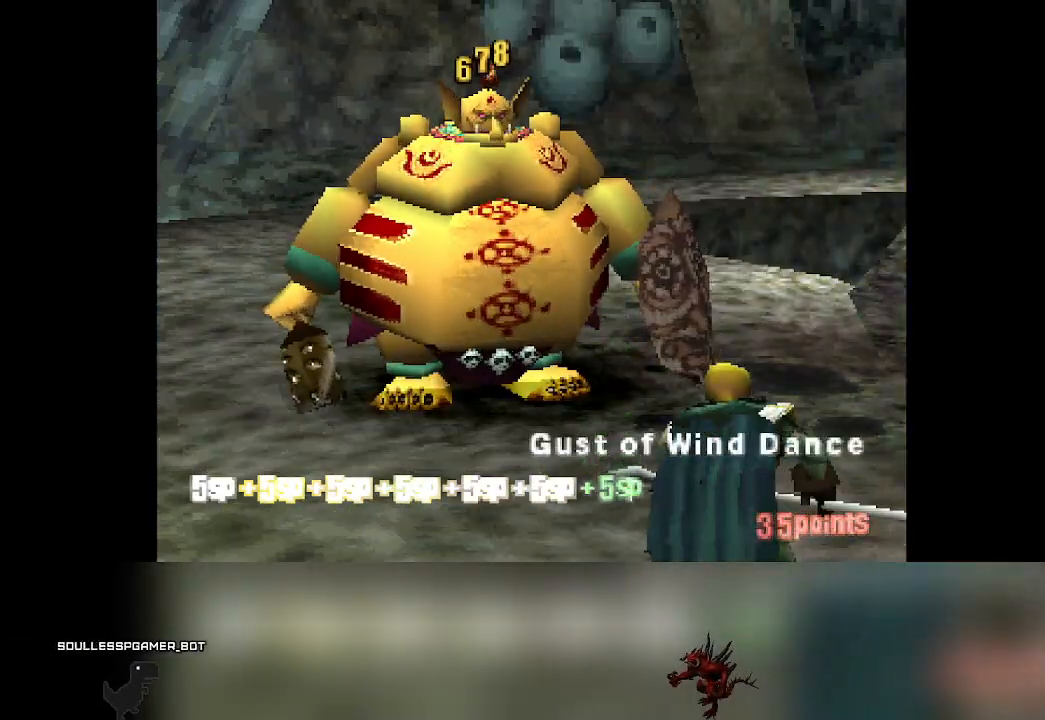
{"buttons": [], "left_stick": "center", "events": []}
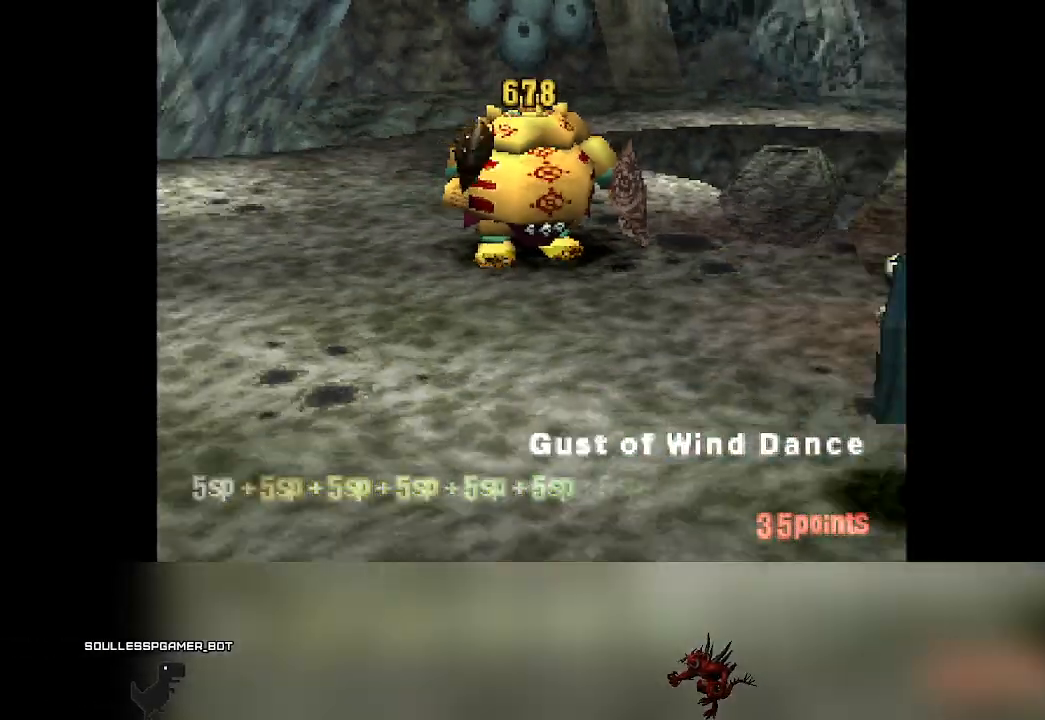
{"buttons": [], "left_stick": "center", "events": []}
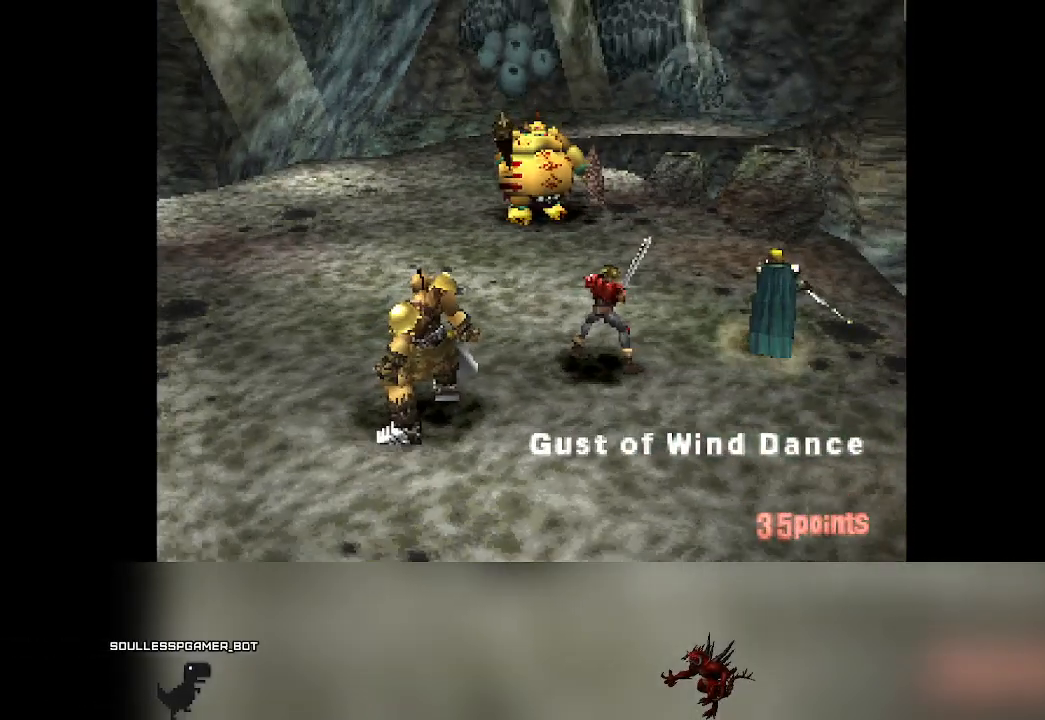
{"buttons": [], "left_stick": "center", "events": []}
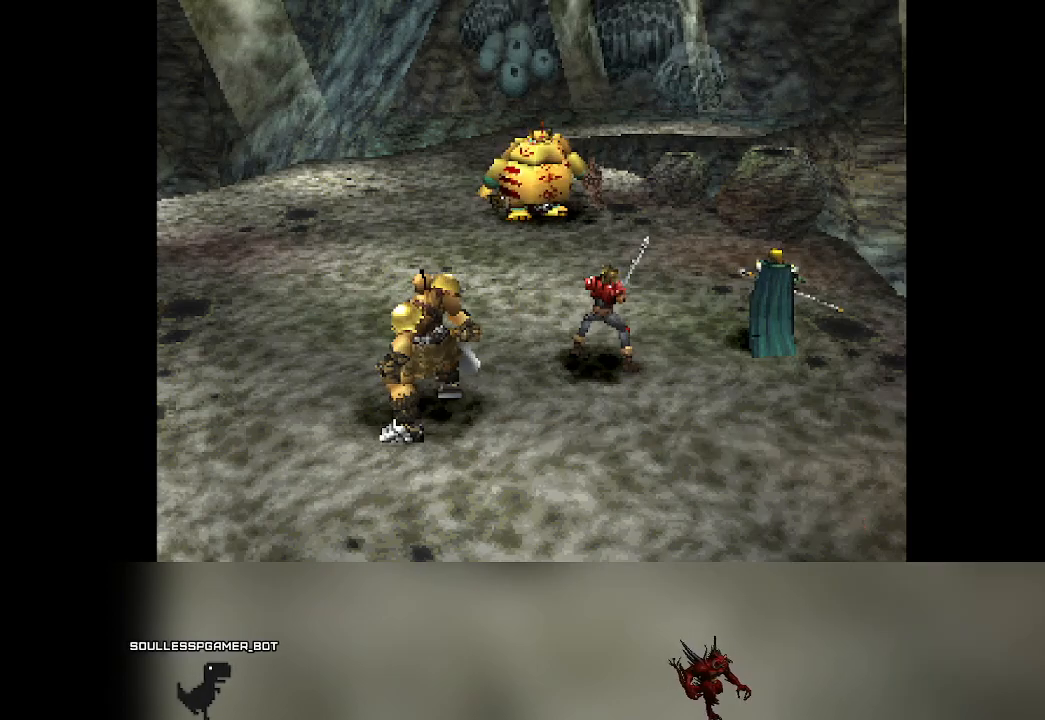
{"buttons": [], "left_stick": "center", "events": []}
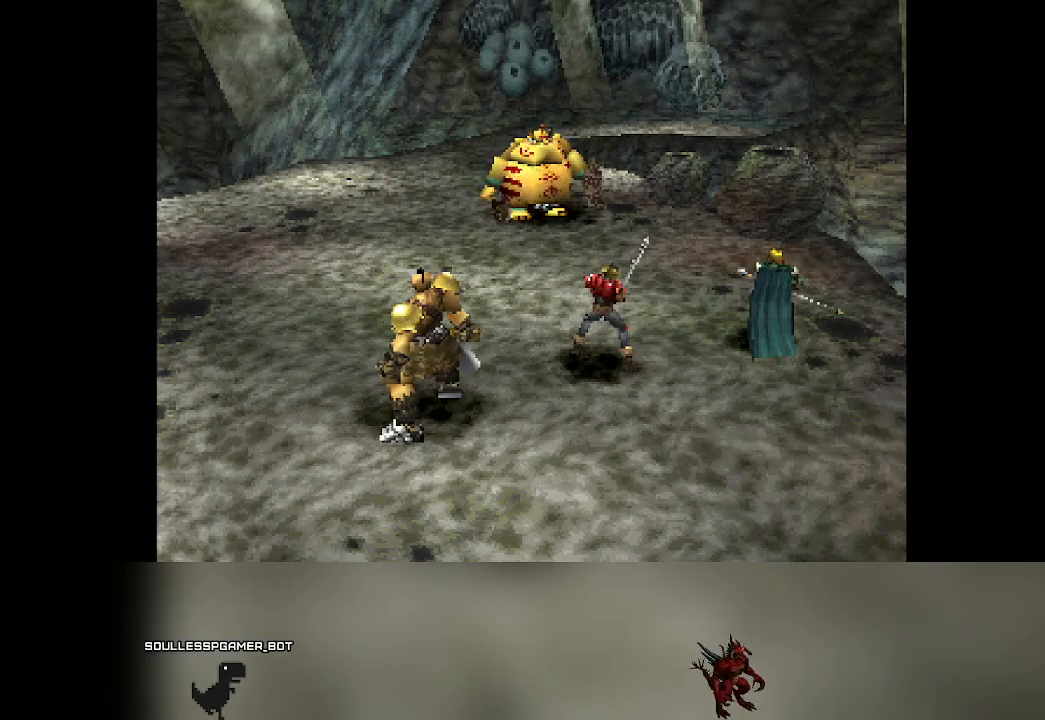
{"buttons": [], "left_stick": "center", "events": []}
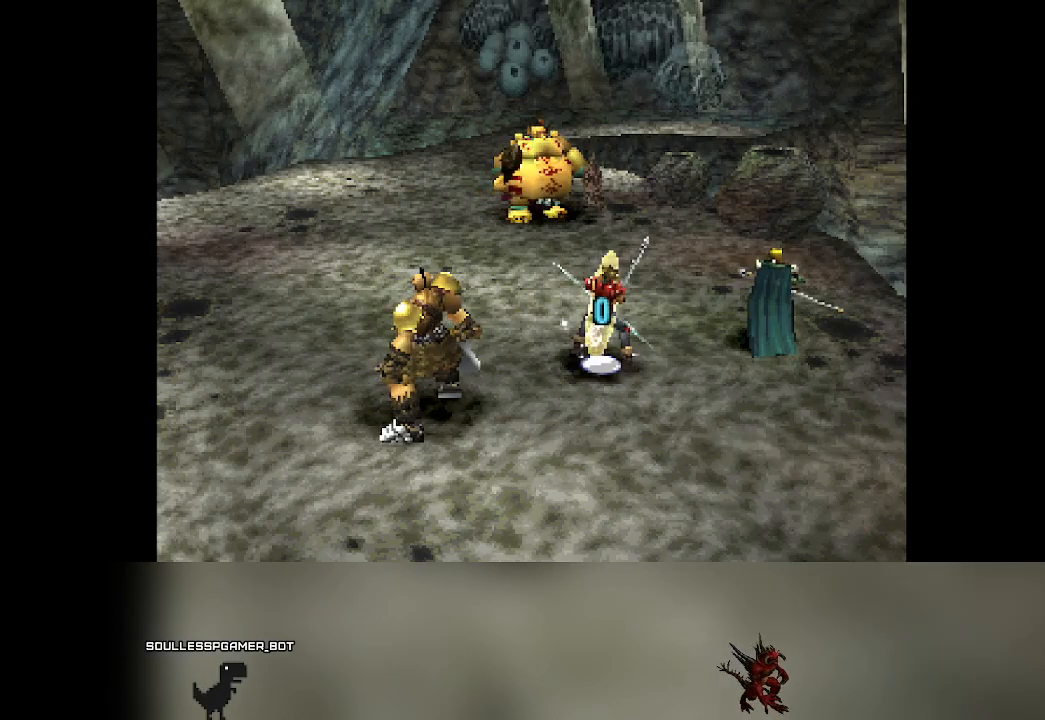
{"buttons": ["CROSS"], "left_stick": "center", "events": [[383, "CROSS", "down"]]}
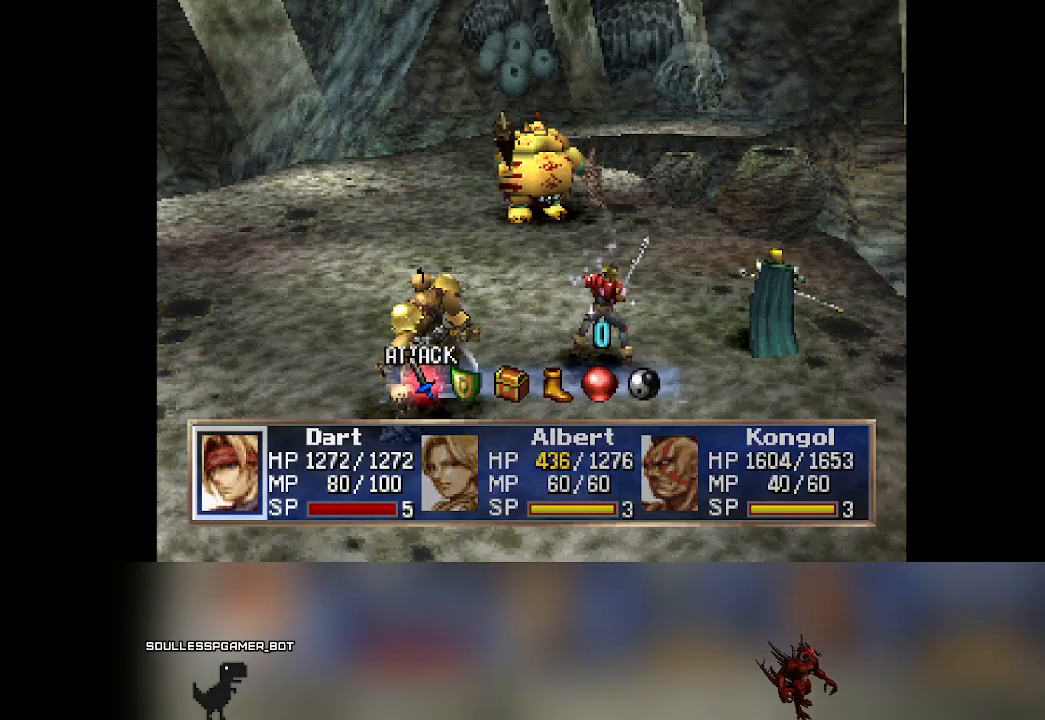
{"buttons": [], "left_stick": "center", "events": [[50, "CROSS", "up"], [183, "CROSS", "down"], [333, "CROSS", "up"]]}
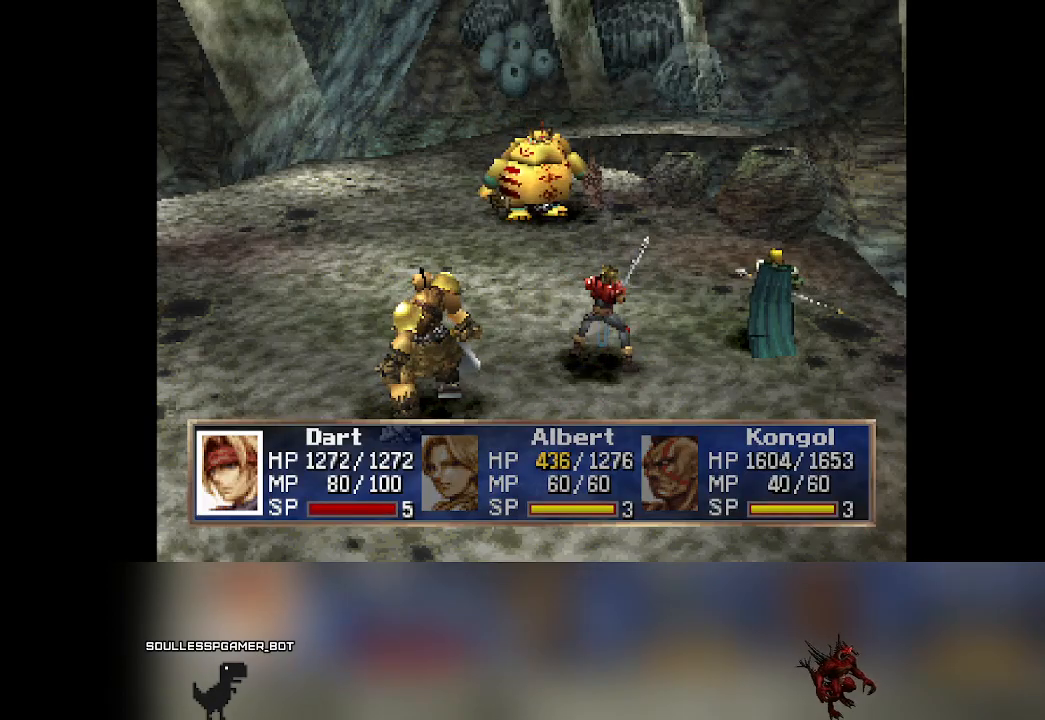
{"buttons": [], "left_stick": "center", "events": []}
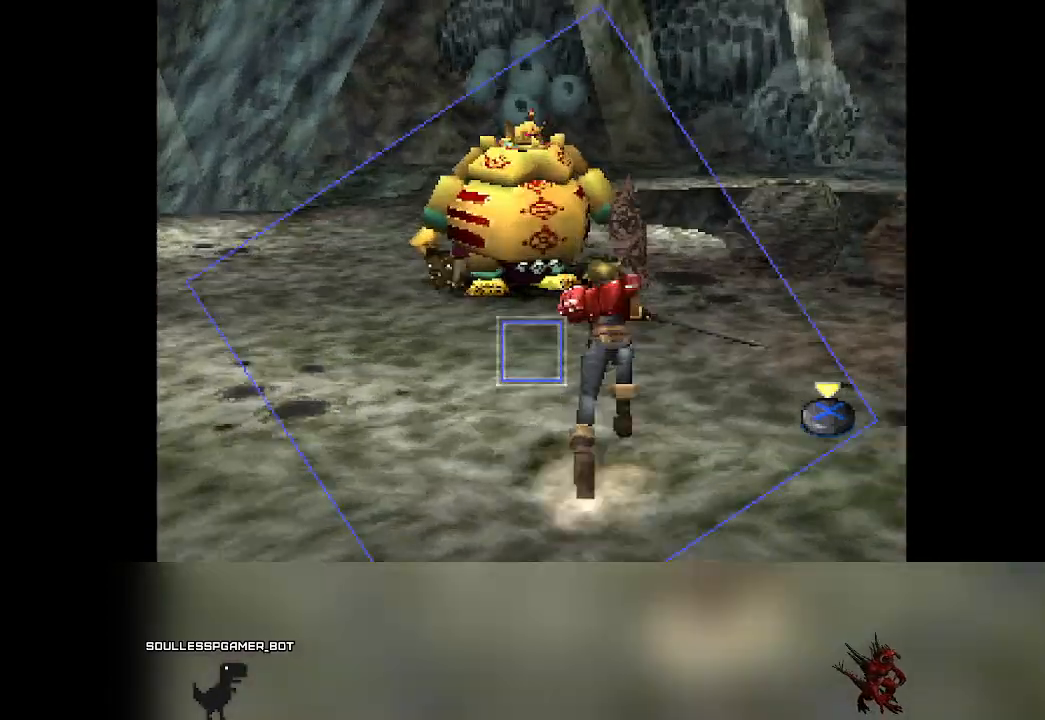
{"buttons": [], "left_stick": "center", "events": []}
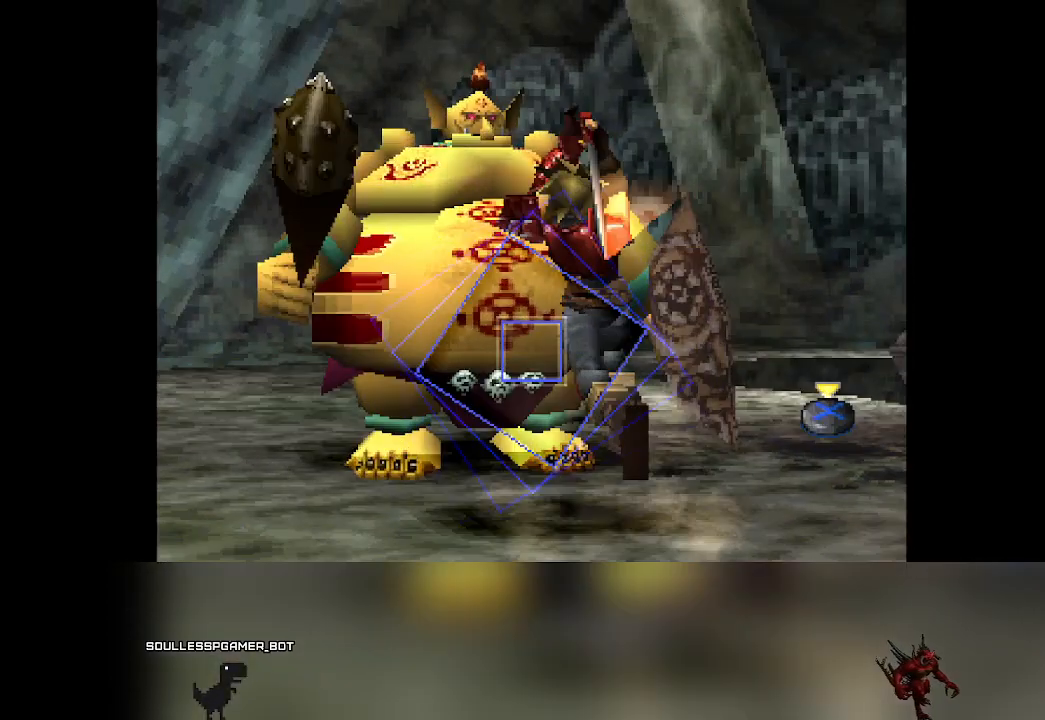
{"buttons": [], "left_stick": "center", "events": [[67, "CROSS", "down"], [350, "CROSS", "up"]]}
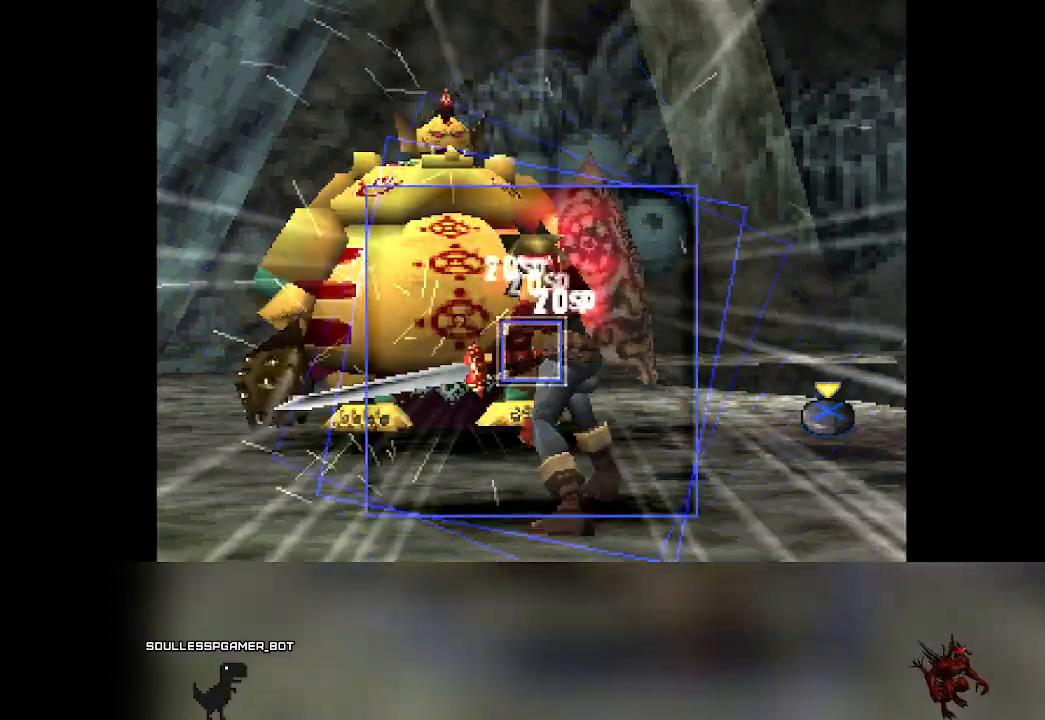
{"buttons": ["CROSS"], "left_stick": "center", "events": [[333, "CROSS", "down"]]}
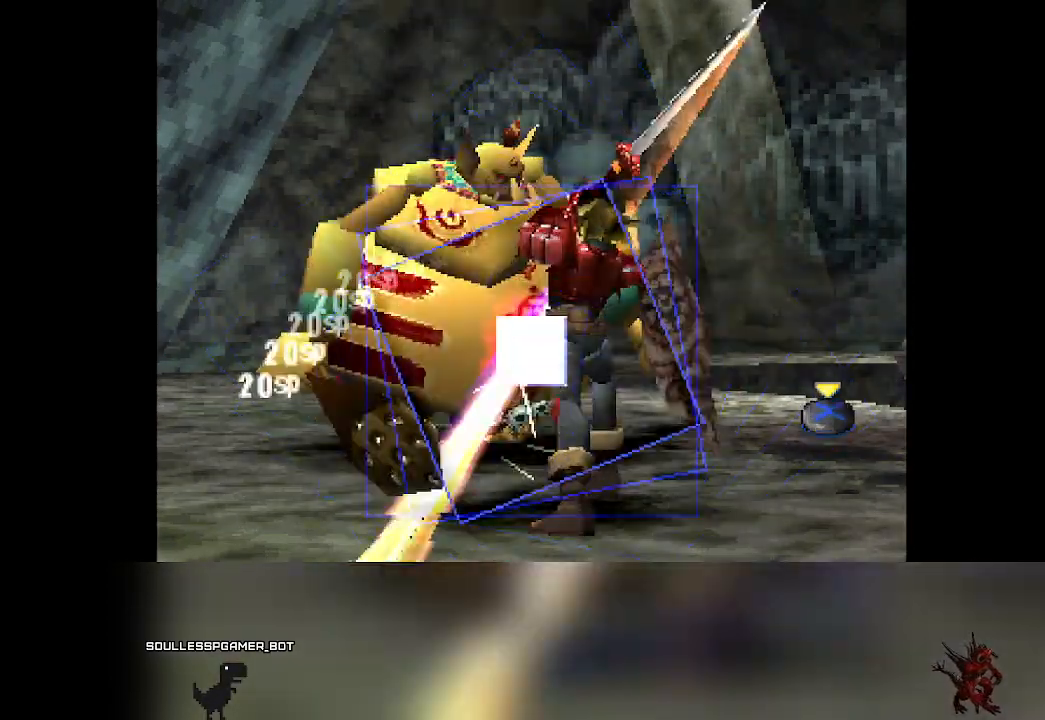
{"buttons": [], "left_stick": "center", "events": [[133, "CROSS", "up"], [267, "CROSS", "down"], [467, "CROSS", "up"]]}
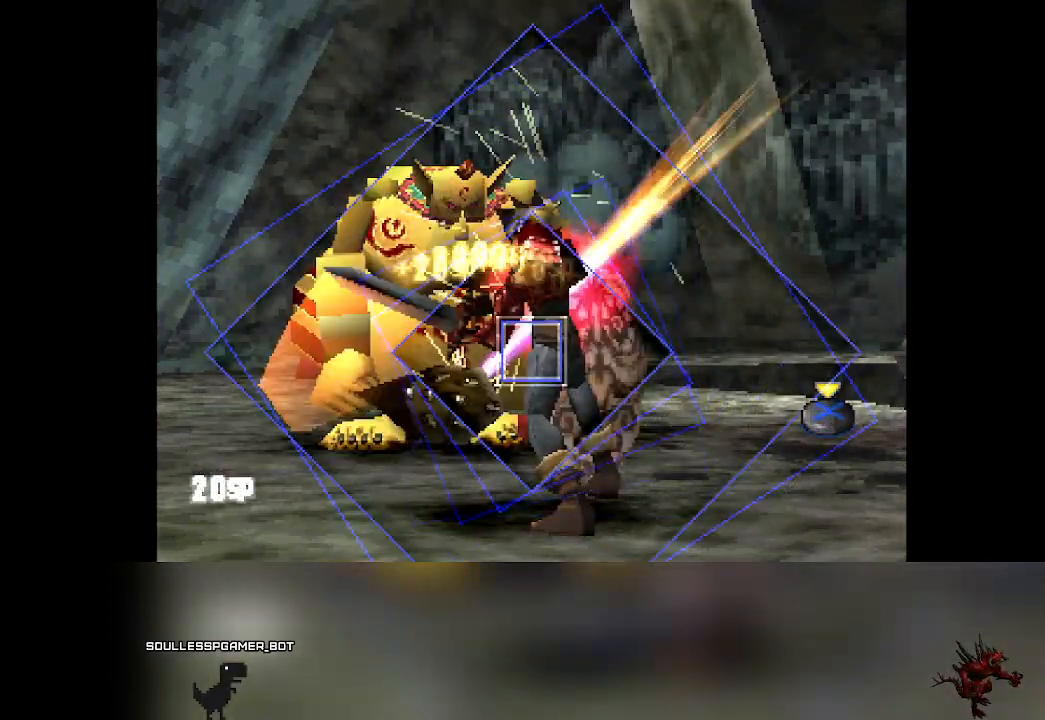
{"buttons": [], "left_stick": "center", "events": [[150, "CROSS", "down"], [400, "CROSS", "up"]]}
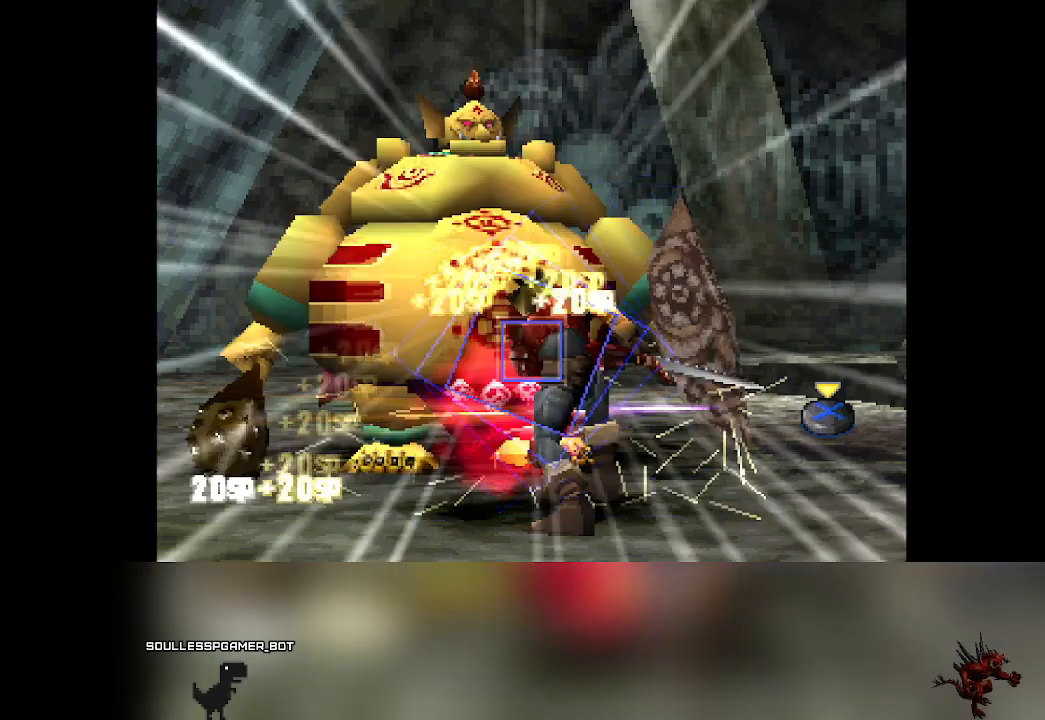
{"buttons": [], "left_stick": "center", "events": [[83, "CROSS", "down"], [500, "CROSS", "up"]]}